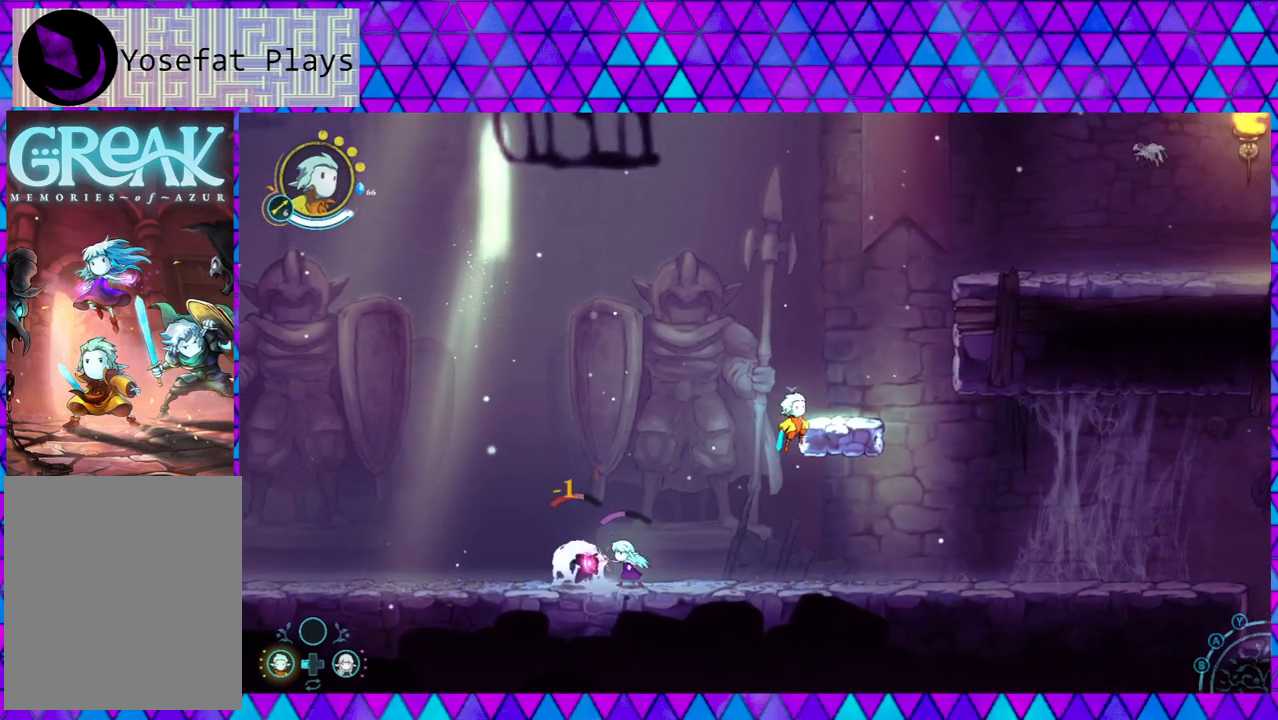
Gameplay with a controller (Nintendo layout); each line is a JSON object with the inputs held at the frame after it. "events" lists button and stick changes between this image and that frame as [ms after this image, input, new state], when the widget could be followed in between. Not read: L3 R3.
{"buttons": [], "left_stick": "center", "right_stick": "center", "events": [[217, "left_stick", "right"], [283, "B", "up"], [417, "left_stick", "center"]]}
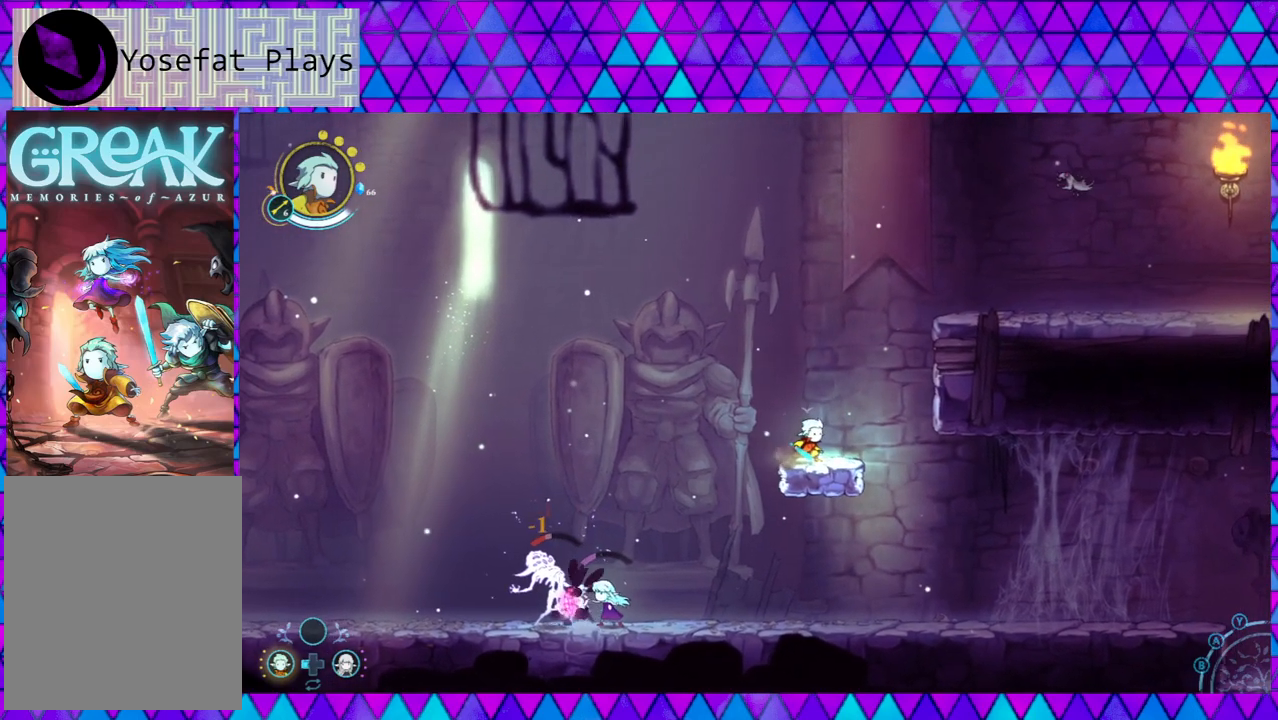
{"buttons": [], "left_stick": "center", "right_stick": "center", "events": []}
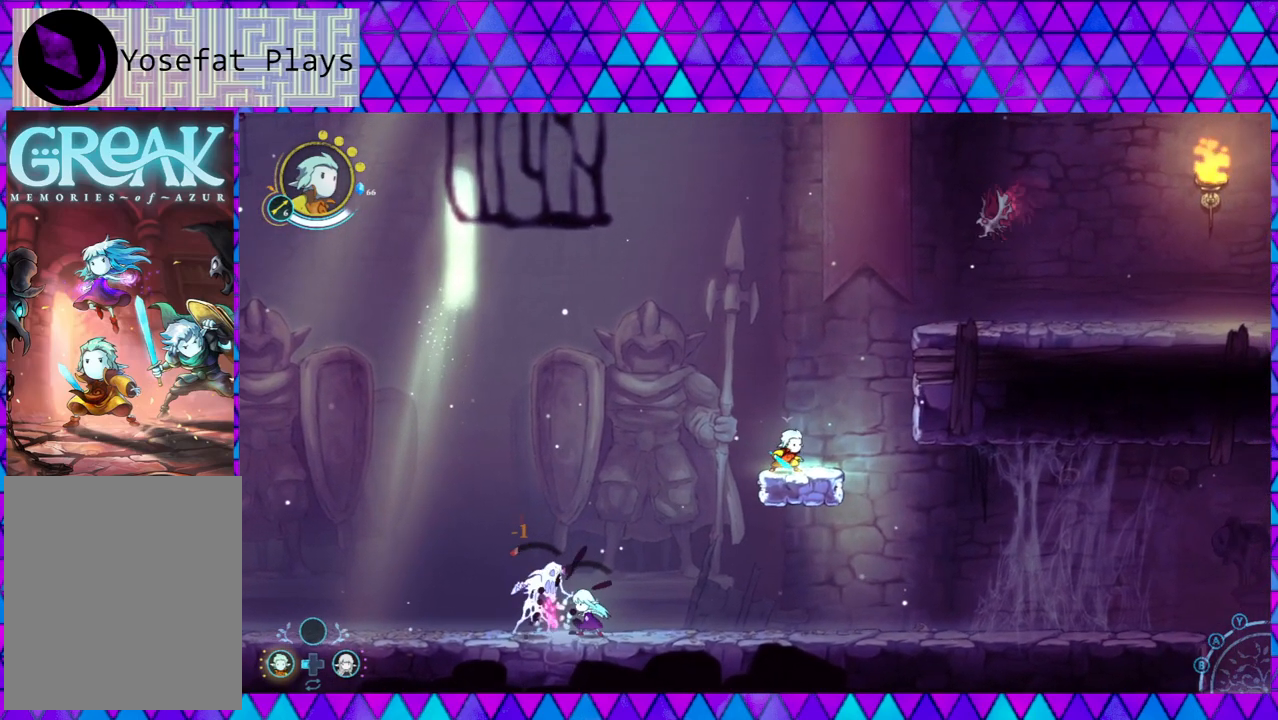
{"buttons": [], "left_stick": "center", "right_stick": "center", "events": []}
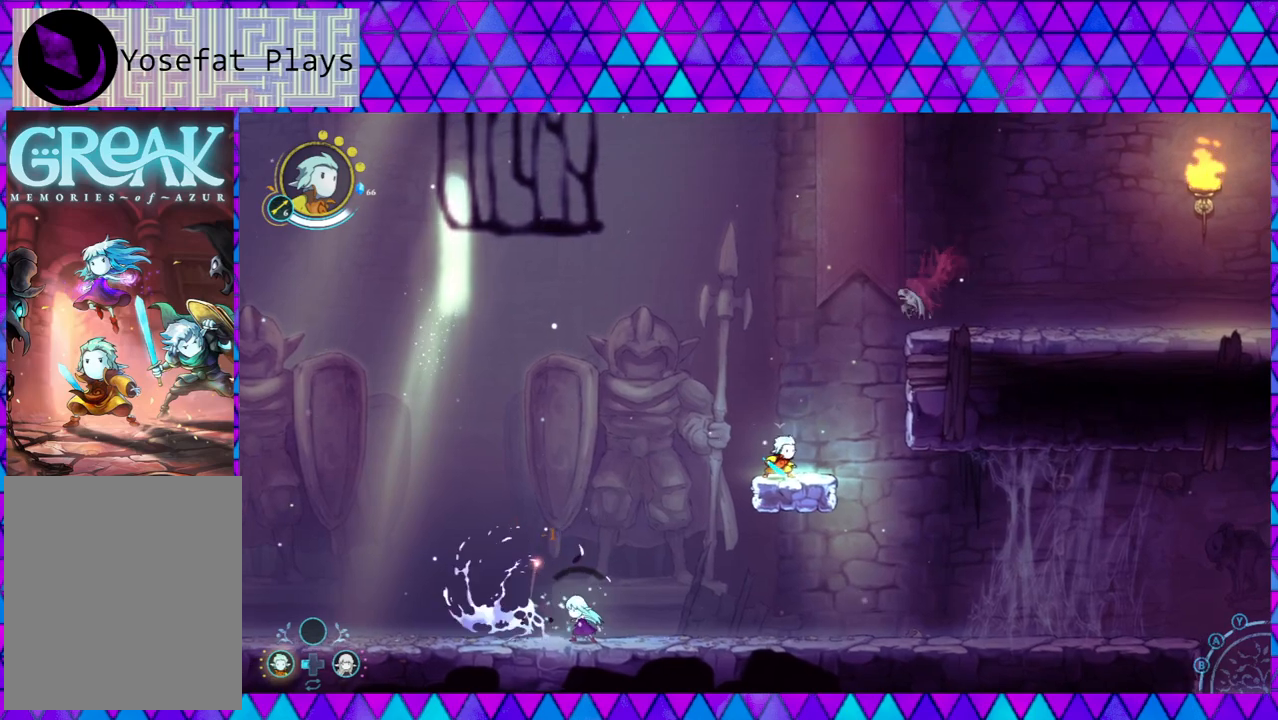
{"buttons": ["B", "Y"], "left_stick": "center", "right_stick": "center", "events": [[383, "B", "down"], [500, "Y", "down"]]}
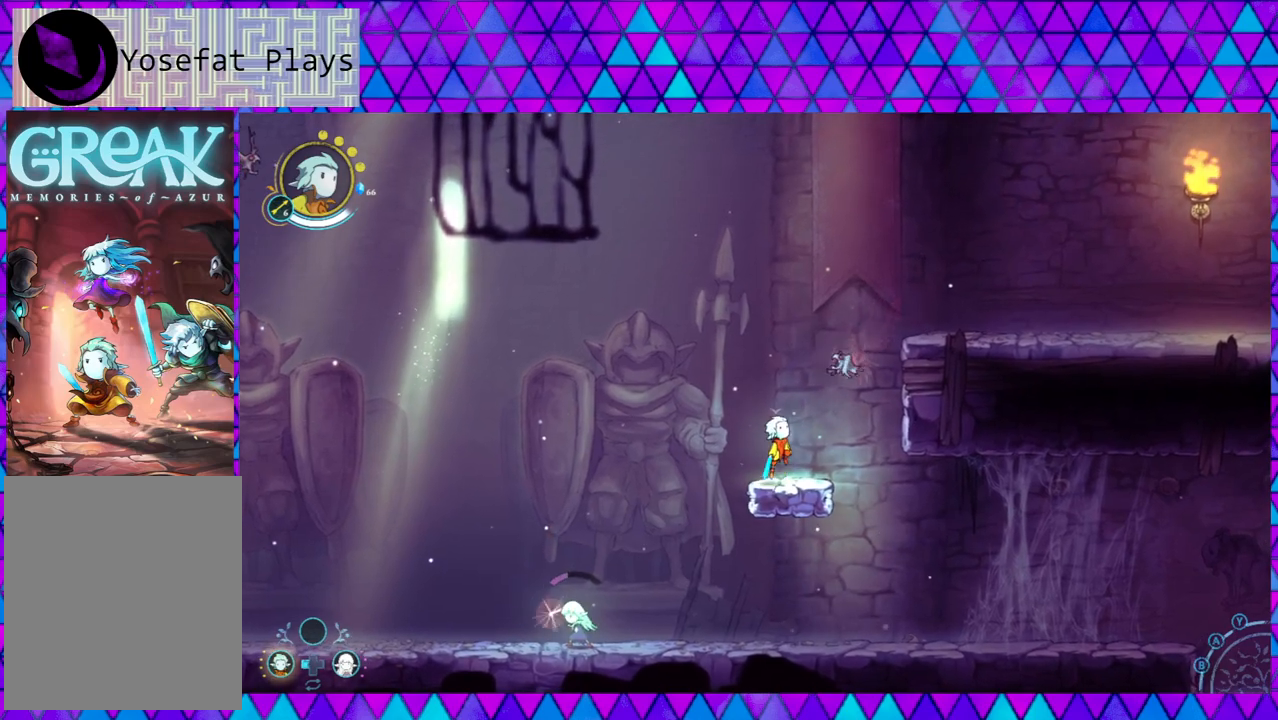
{"buttons": [], "left_stick": "center", "right_stick": "center", "events": [[83, "B", "up"], [83, "Y", "up"], [133, "Y", "down"], [217, "Y", "up"]]}
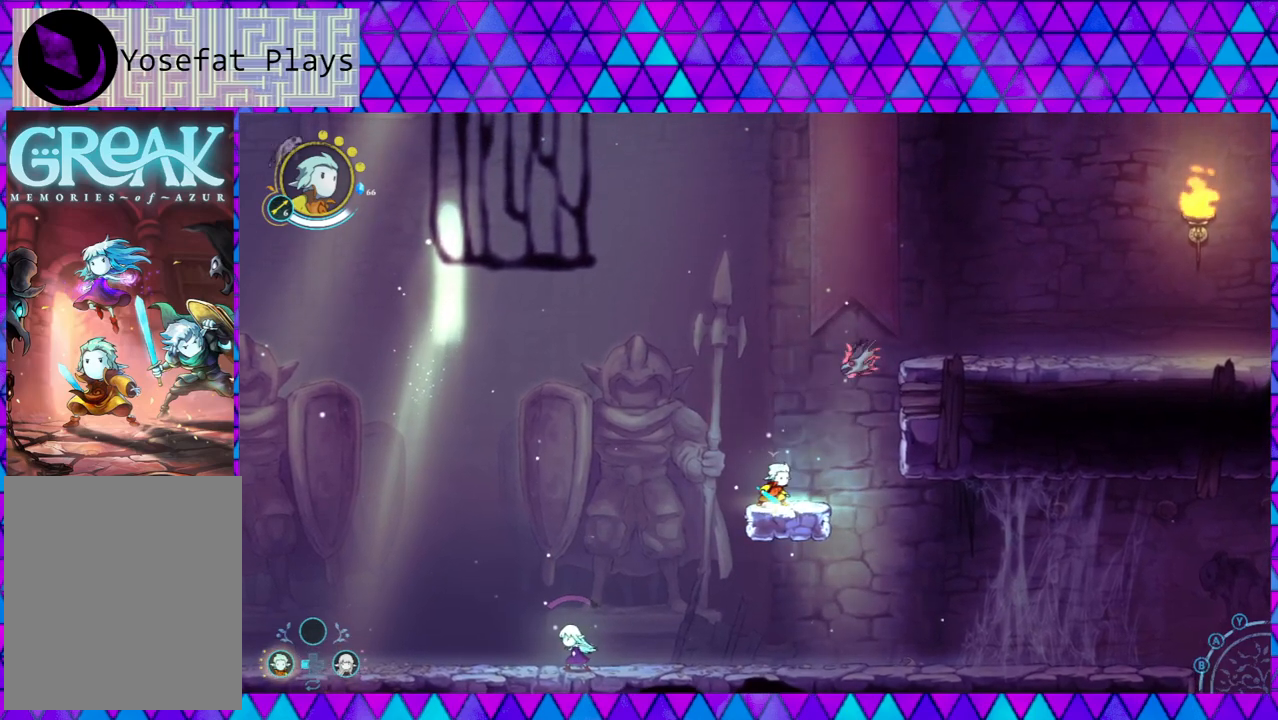
{"buttons": ["Y"], "left_stick": "center", "right_stick": "down-left", "events": [[167, "B", "down"], [350, "Y", "down"], [383, "B", "up"], [467, "right_stick", "down-left"]]}
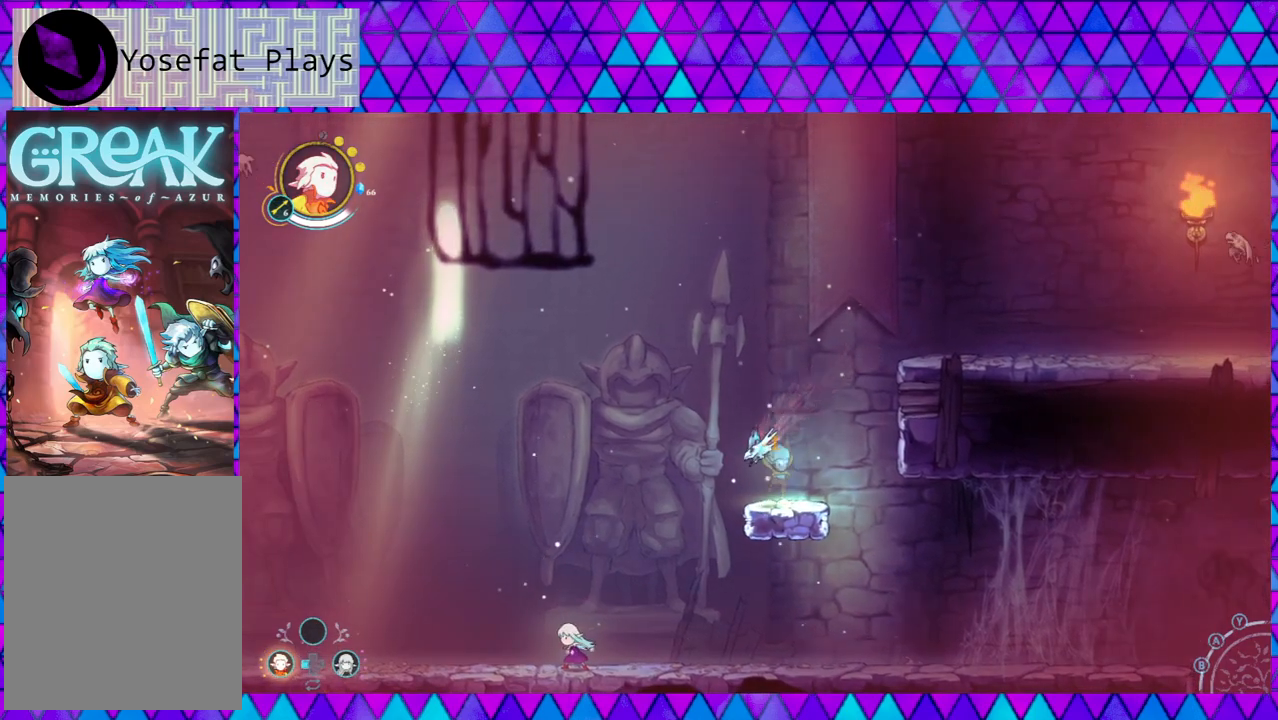
{"buttons": [], "left_stick": "center", "right_stick": "down-left", "events": [[117, "Y", "up"], [333, "left_stick", "left"], [383, "Y", "down"], [417, "left_stick", "center"], [483, "Y", "up"]]}
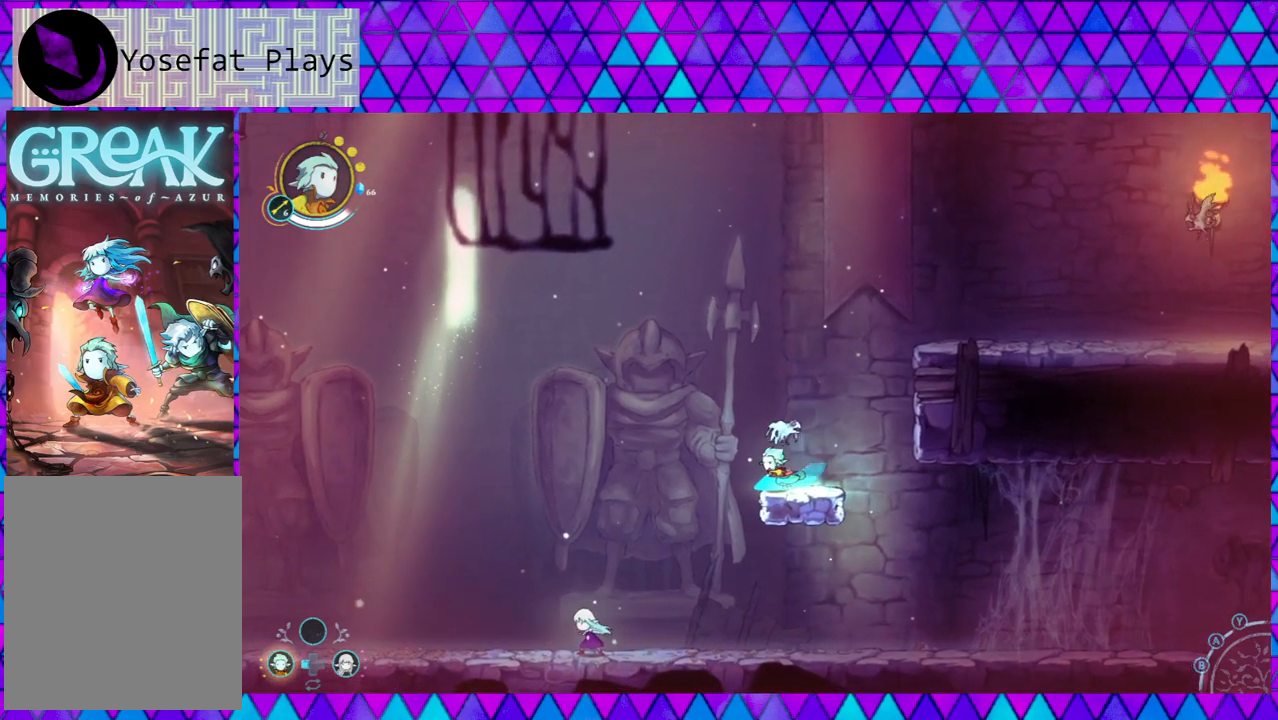
{"buttons": ["Y"], "left_stick": "up", "right_stick": "down-left", "events": [[33, "Y", "down"], [117, "Y", "up"], [417, "left_stick", "up"], [450, "Y", "down"]]}
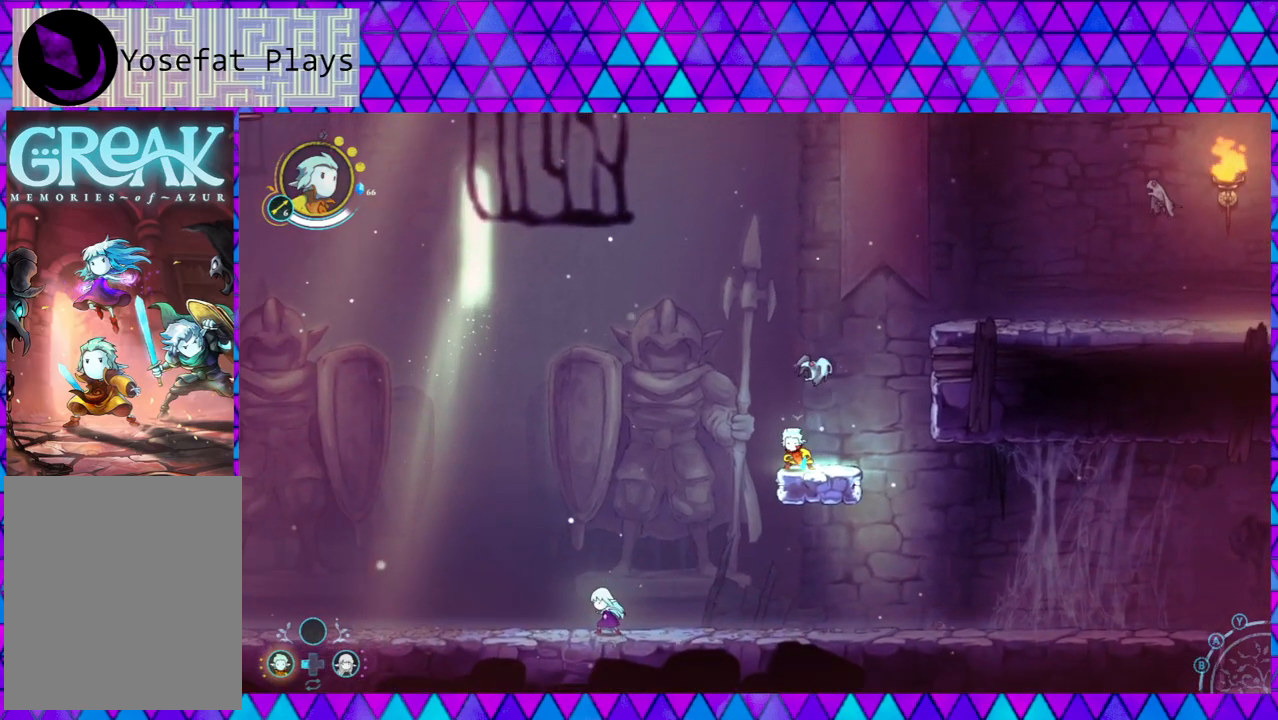
{"buttons": [], "left_stick": "up", "right_stick": "down-left", "events": [[83, "Y", "up"]]}
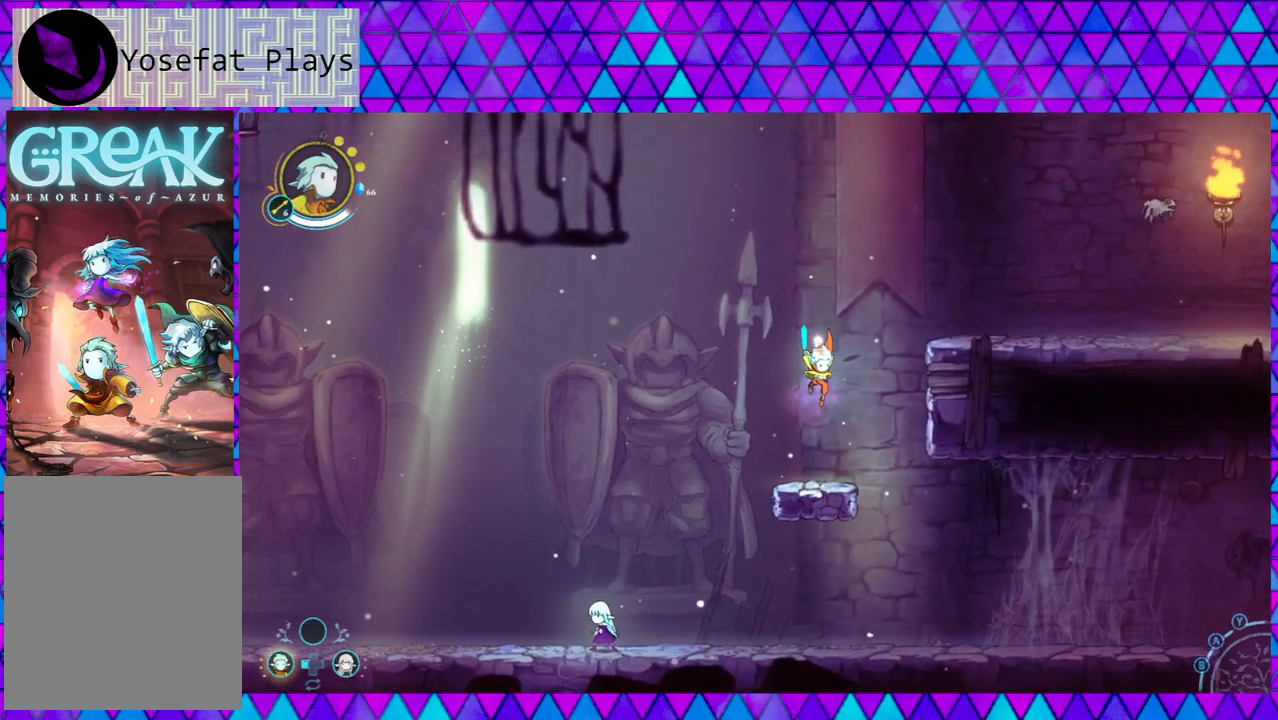
{"buttons": [], "left_stick": "center", "right_stick": "down-left", "events": [[450, "left_stick", "center"]]}
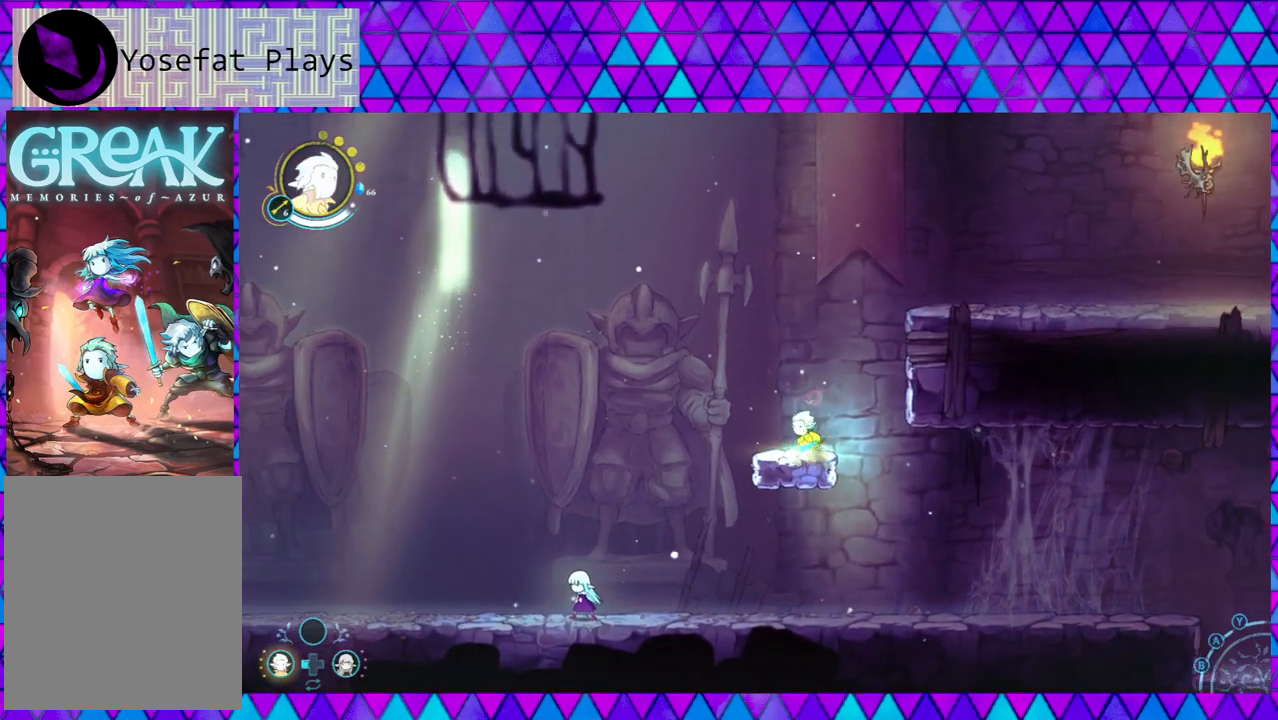
{"buttons": ["B"], "left_stick": "right", "right_stick": "down-left", "events": [[300, "B", "down"], [350, "left_stick", "right"]]}
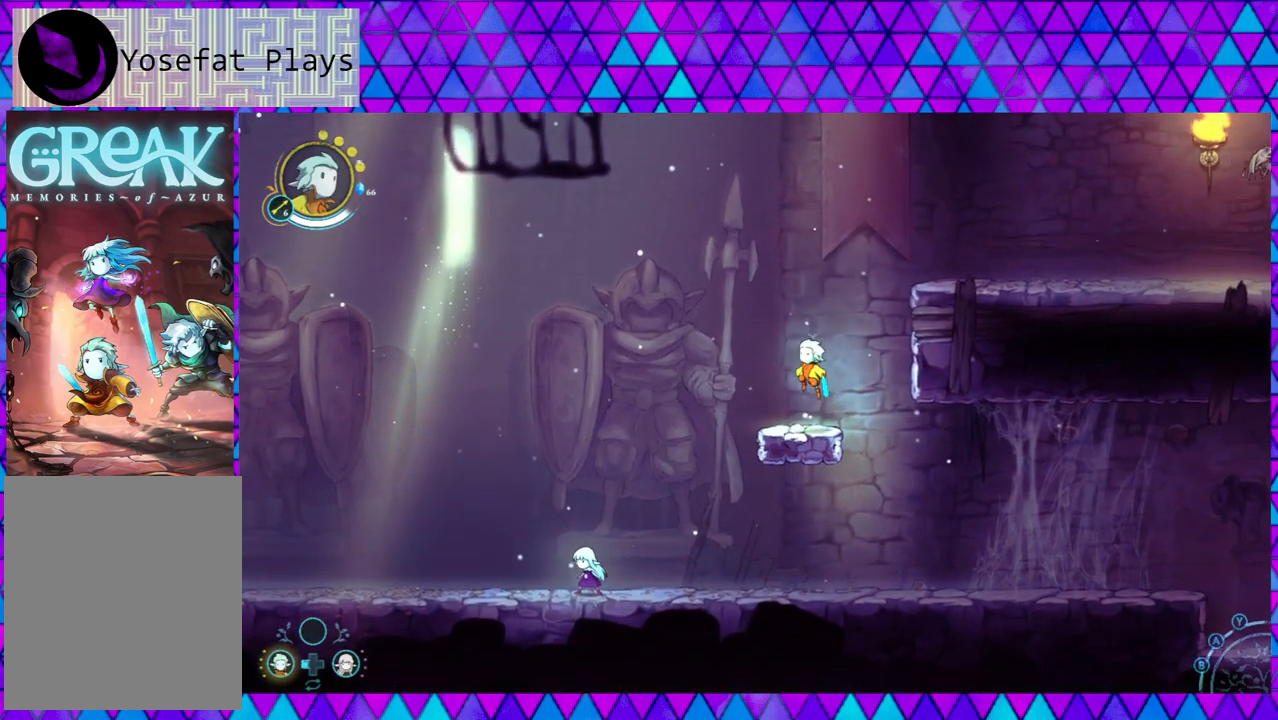
{"buttons": ["B"], "left_stick": "right", "right_stick": "down-left", "events": [[100, "B", "up"], [167, "B", "down"]]}
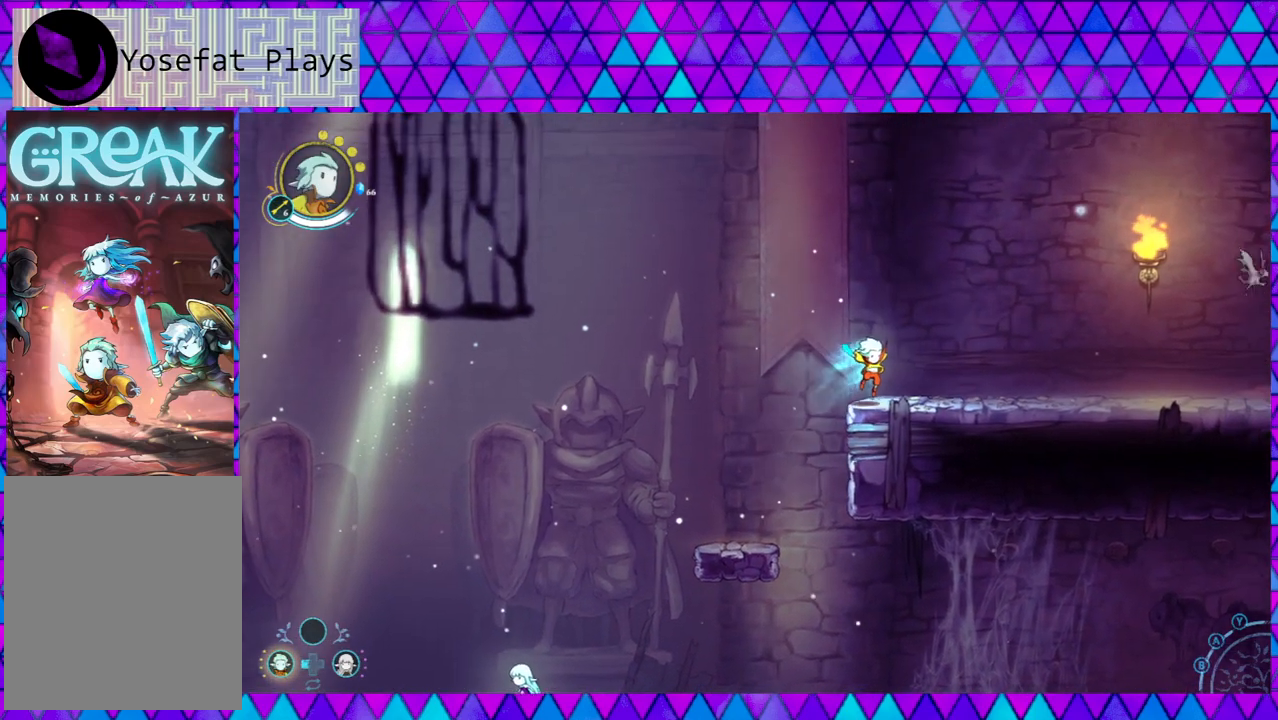
{"buttons": [], "left_stick": "right", "right_stick": "down-left", "events": [[83, "B", "up"]]}
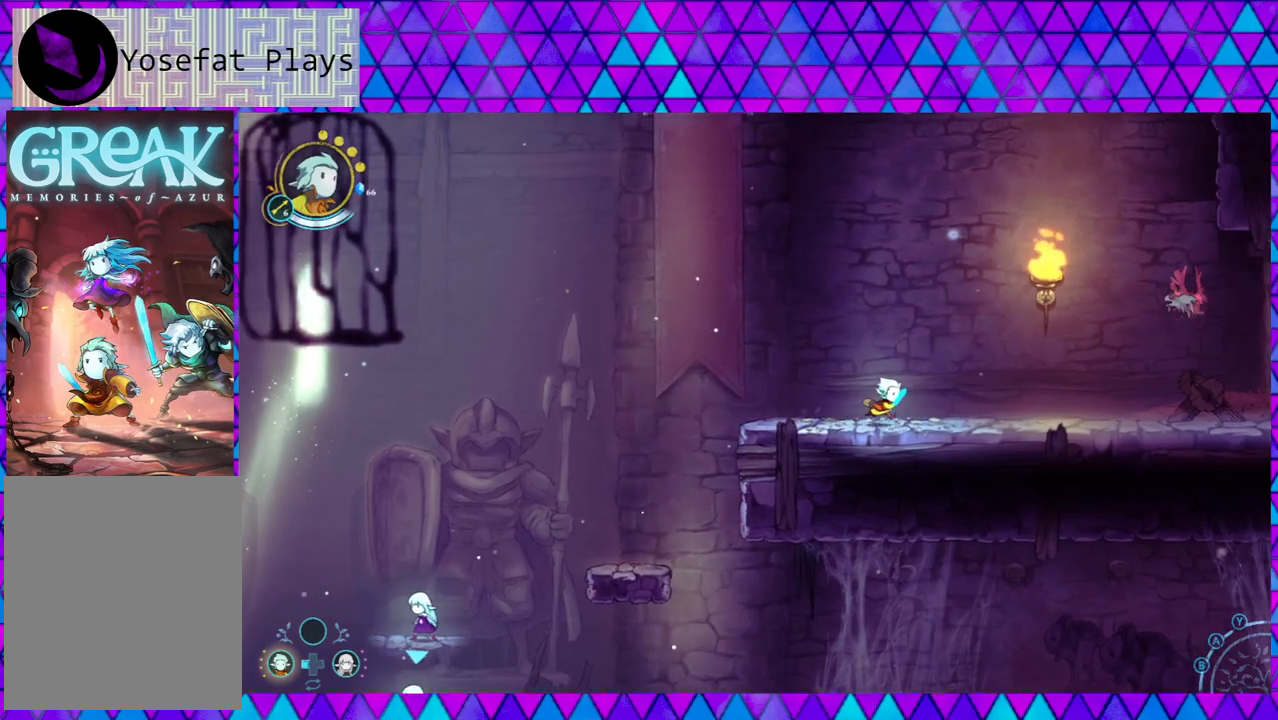
{"buttons": [], "left_stick": "center", "right_stick": "down-left", "events": [[350, "left_stick", "center"]]}
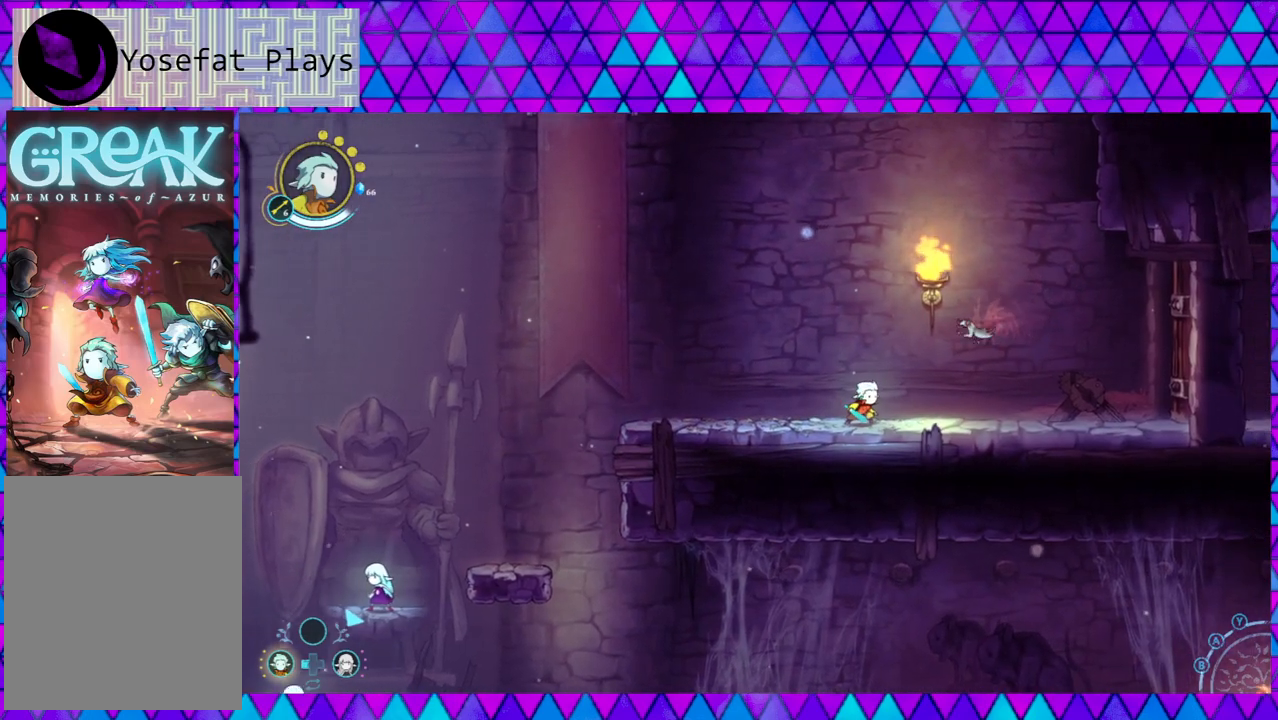
{"buttons": ["Y"], "left_stick": "up", "right_stick": "down-left", "events": [[50, "left_stick", "right"], [200, "Y", "down"], [250, "left_stick", "up"], [283, "Y", "up"], [317, "Y", "down"], [417, "Y", "up"], [500, "Y", "down"]]}
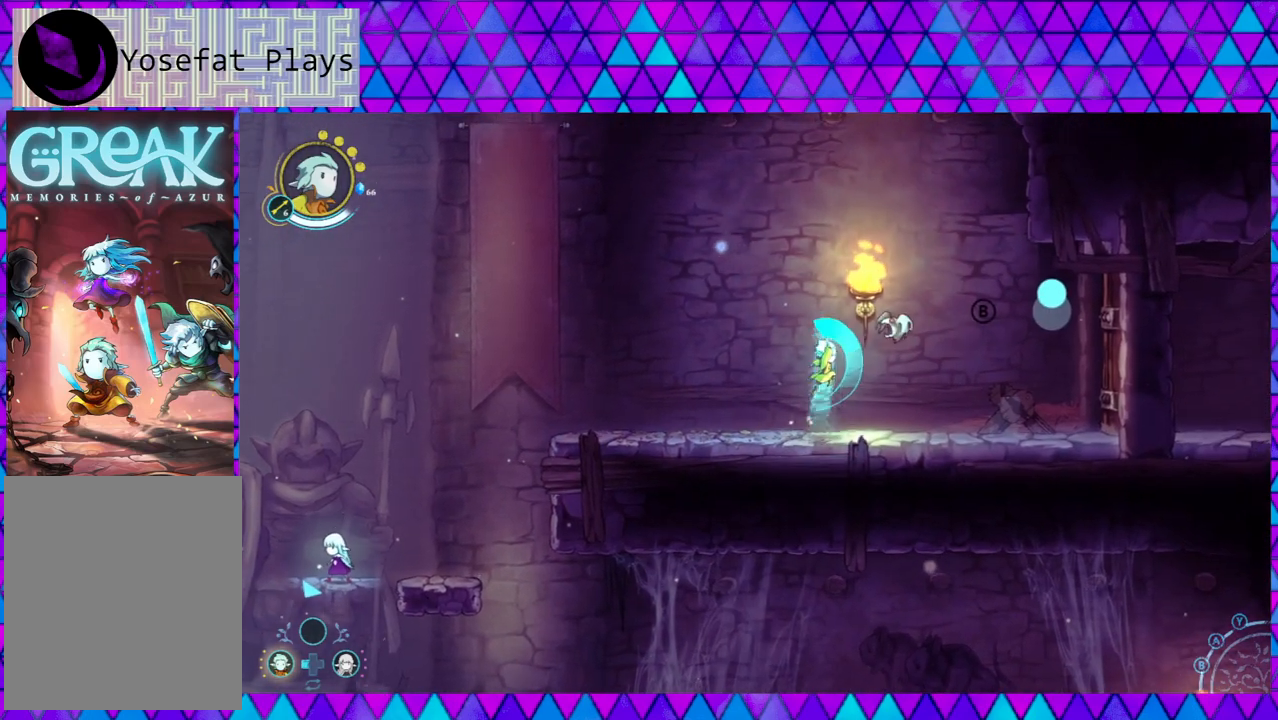
{"buttons": ["Y"], "left_stick": "up-right", "right_stick": "down-left", "events": [[83, "Y", "up"], [283, "left_stick", "up-right"], [317, "Y", "down"], [350, "Y", "up"], [417, "Y", "down"]]}
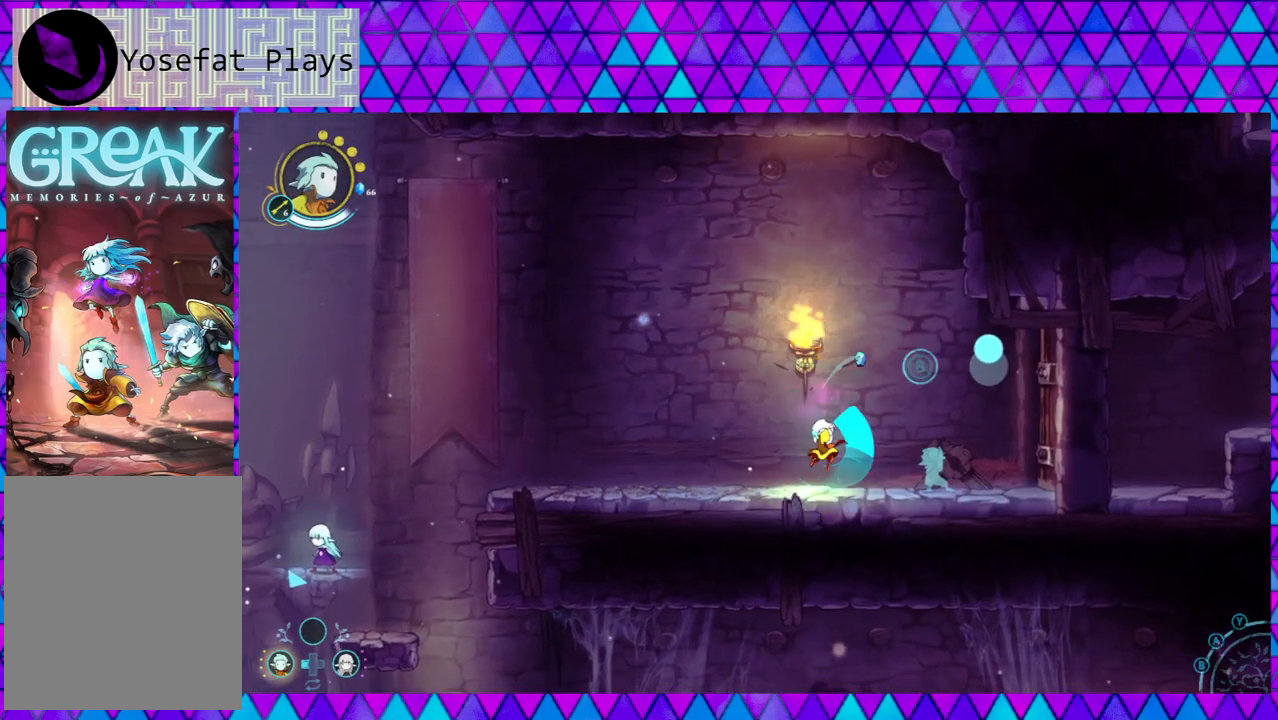
{"buttons": [], "left_stick": "center", "right_stick": "down-left", "events": [[50, "Y", "up"], [283, "left_stick", "center"], [317, "Y", "down"], [367, "Y", "up"]]}
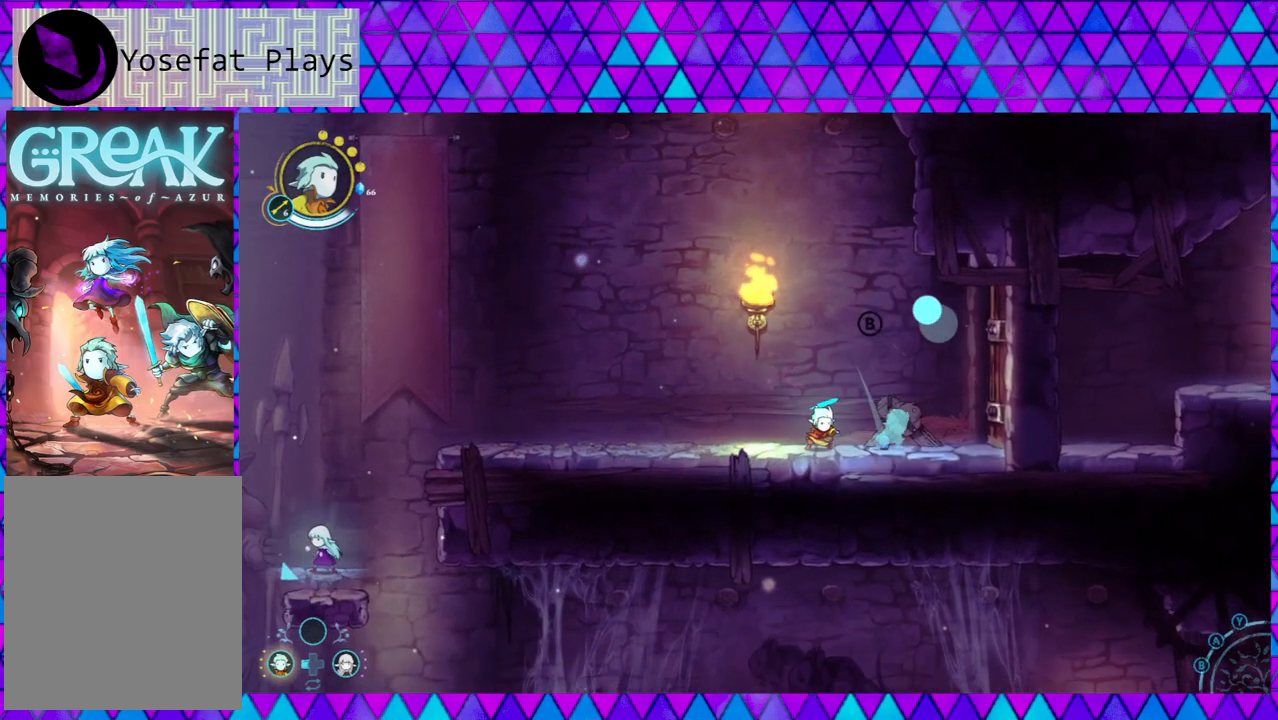
{"buttons": [], "left_stick": "center", "right_stick": "down-left", "events": [[150, "left_stick", "right"], [400, "left_stick", "center"]]}
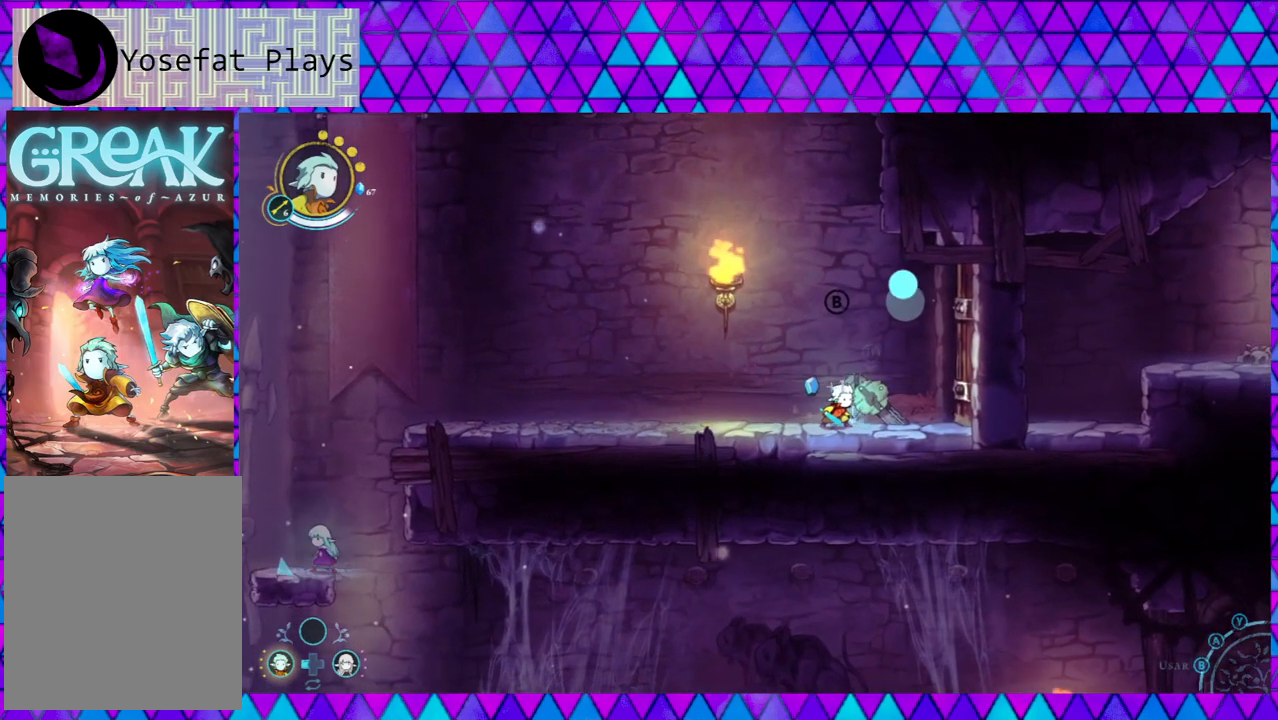
{"buttons": [], "left_stick": "center", "right_stick": "down-left", "events": []}
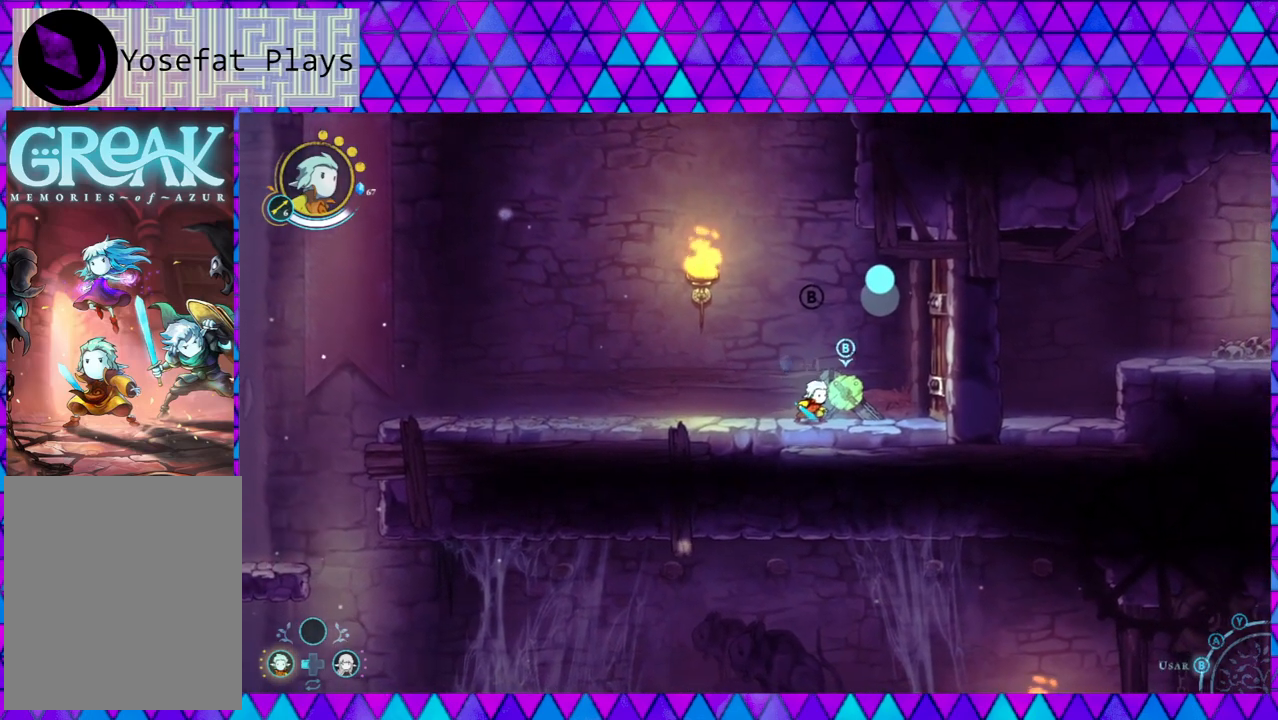
{"buttons": ["A"], "left_stick": "center", "right_stick": "down-left", "events": [[500, "A", "down"]]}
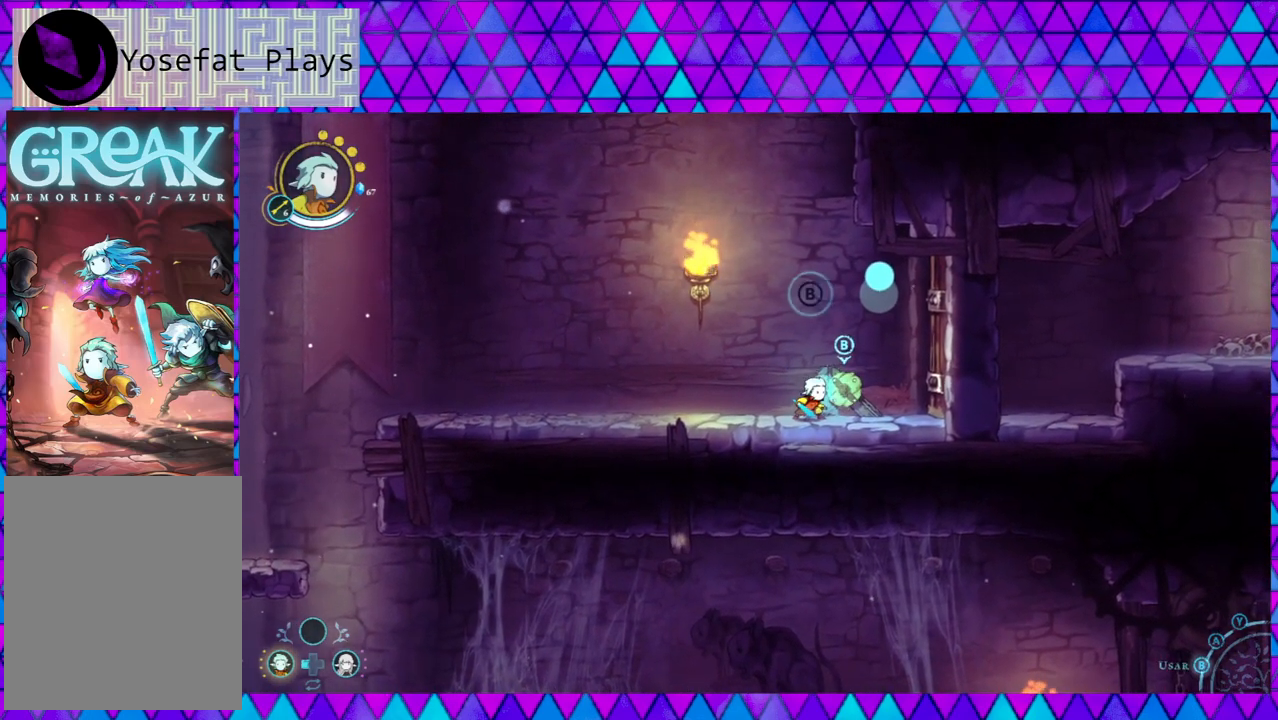
{"buttons": ["A"], "left_stick": "center", "right_stick": "down-left", "events": []}
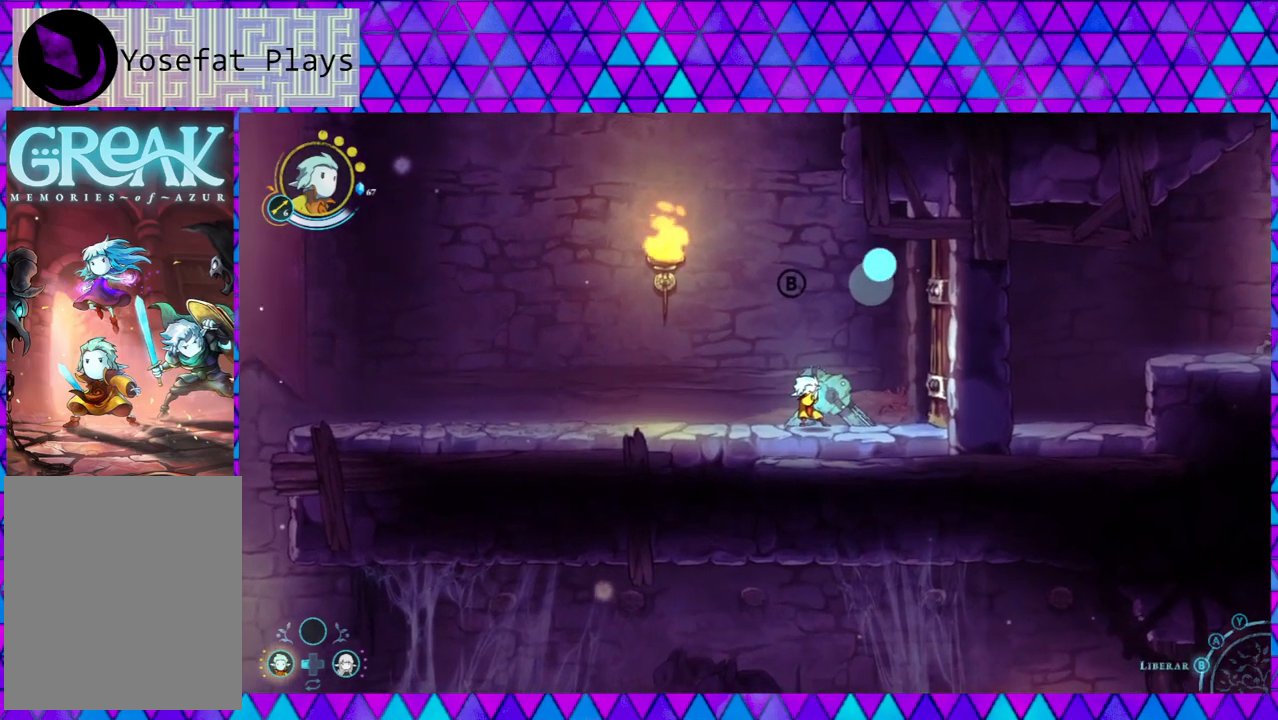
{"buttons": ["A"], "left_stick": "left", "right_stick": "down-left", "events": [[250, "left_stick", "left"]]}
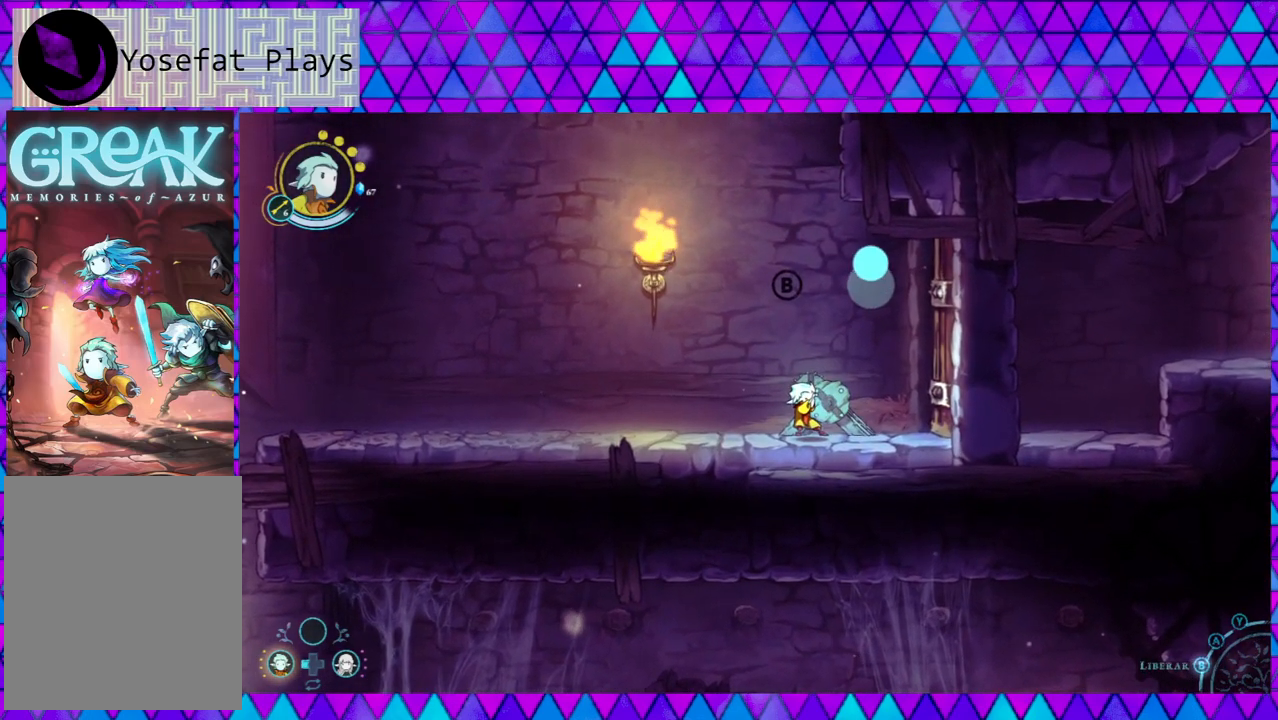
{"buttons": ["A"], "left_stick": "down", "right_stick": "down-left", "events": [[83, "left_stick", "down"]]}
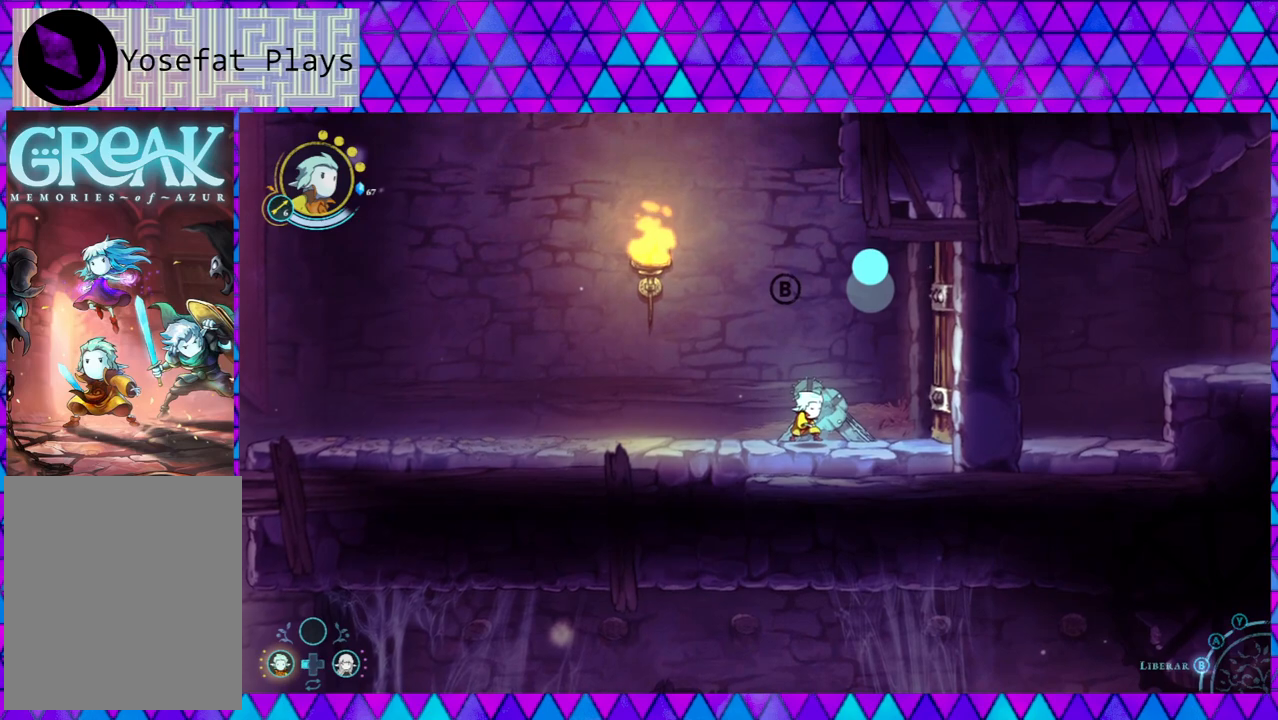
{"buttons": ["A"], "left_stick": "left", "right_stick": "down-left", "events": [[200, "left_stick", "right"], [367, "left_stick", "up"], [417, "left_stick", "left"]]}
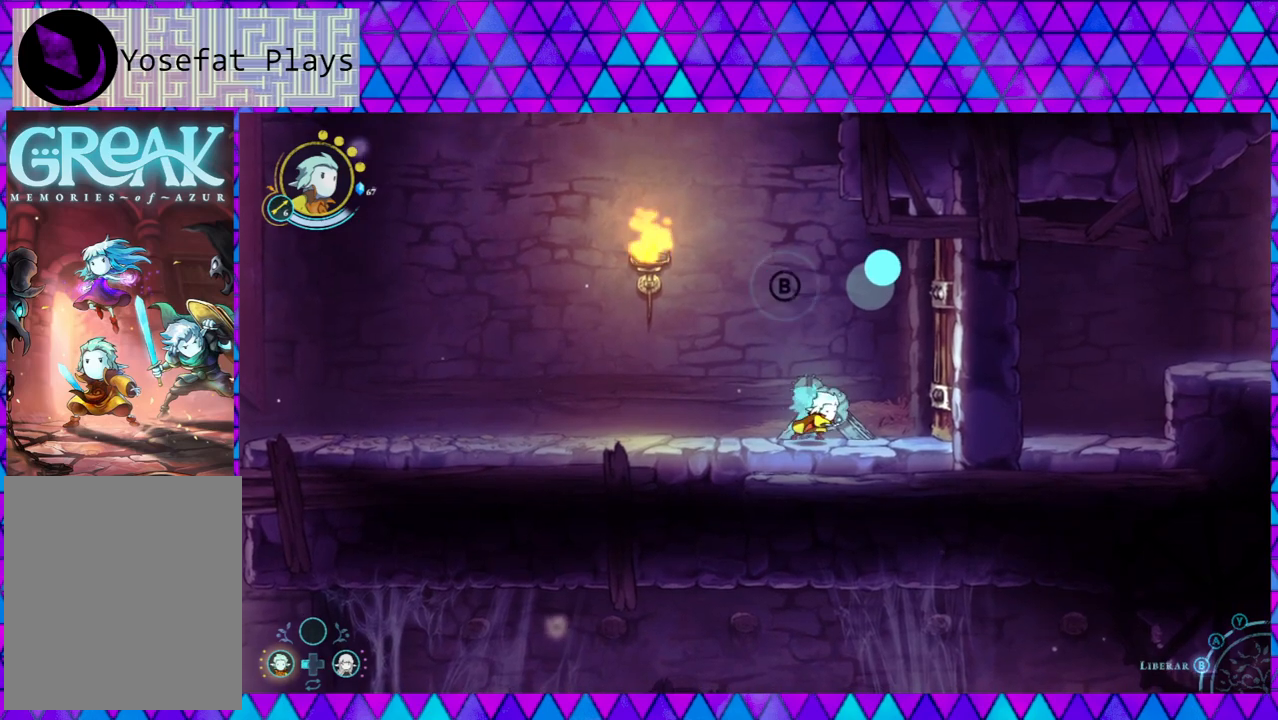
{"buttons": ["A"], "left_stick": "left", "right_stick": "down-left", "events": [[117, "left_stick", "down"], [250, "left_stick", "right"], [350, "left_stick", "up"], [417, "left_stick", "left"]]}
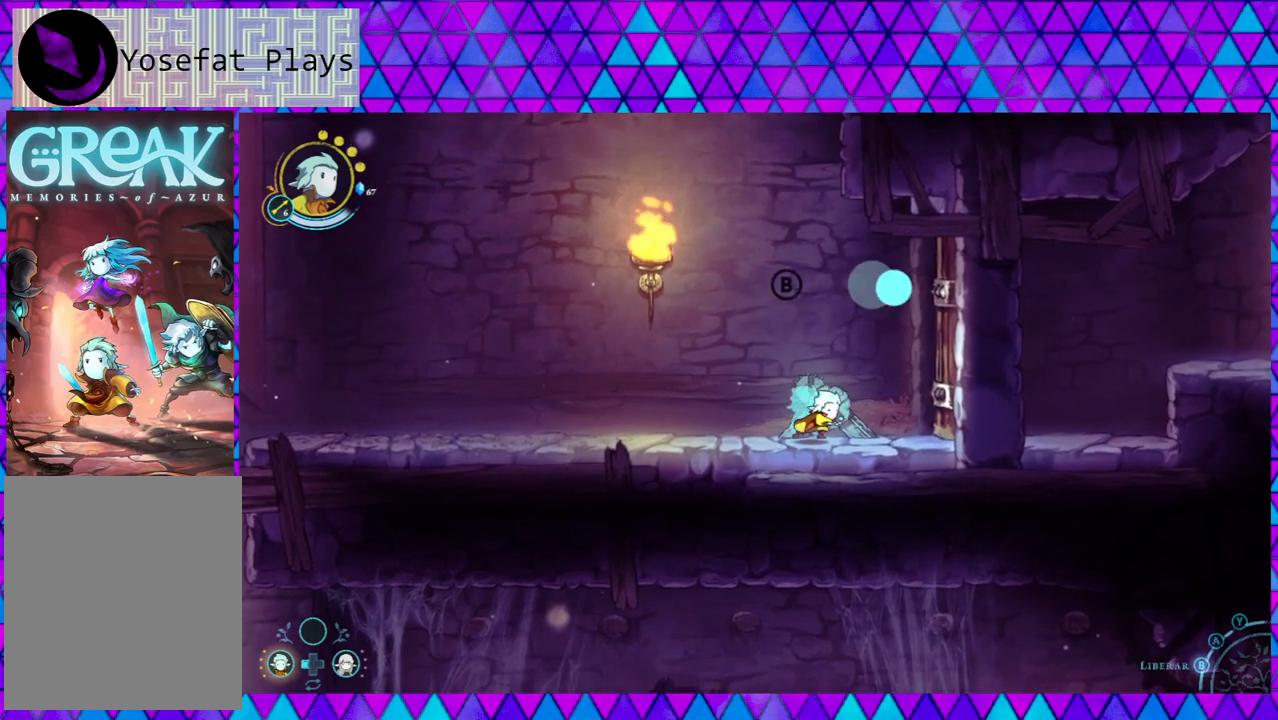
{"buttons": ["A"], "left_stick": "down-left", "right_stick": "down-left", "events": [[83, "left_stick", "down"], [133, "left_stick", "right"], [283, "left_stick", "up-left"], [433, "left_stick", "down-left"]]}
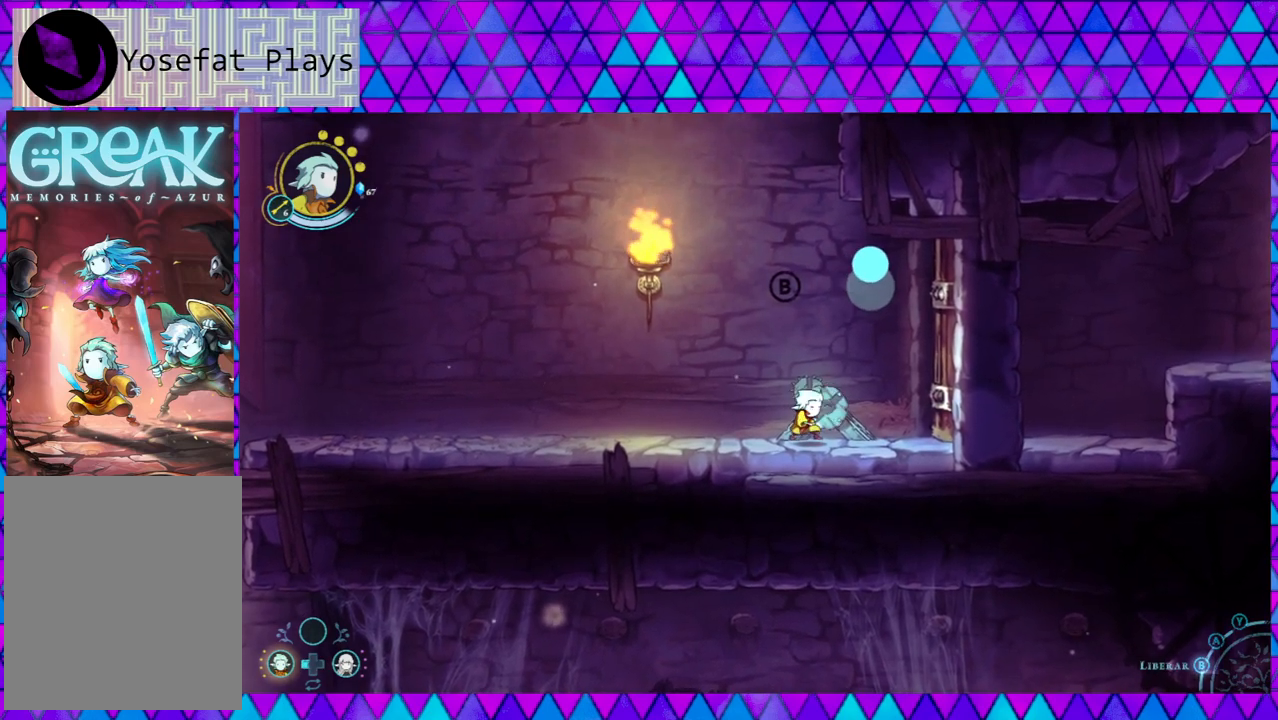
{"buttons": ["A"], "left_stick": "down", "right_stick": "down-left", "events": [[67, "left_stick", "right"], [167, "left_stick", "up"], [250, "left_stick", "left"], [450, "left_stick", "down"]]}
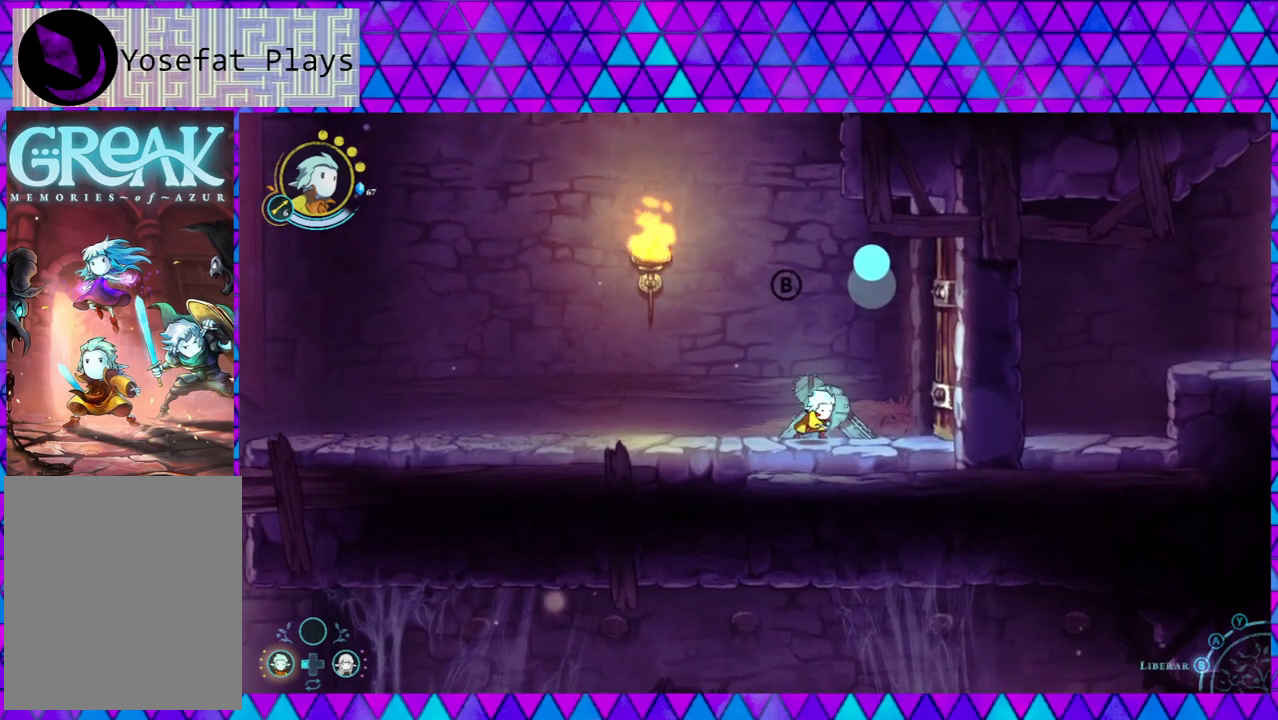
{"buttons": ["A"], "left_stick": "right", "right_stick": "down-left", "events": [[83, "left_stick", "right"], [167, "left_stick", "up"], [283, "left_stick", "left"], [417, "left_stick", "down"], [483, "left_stick", "right"]]}
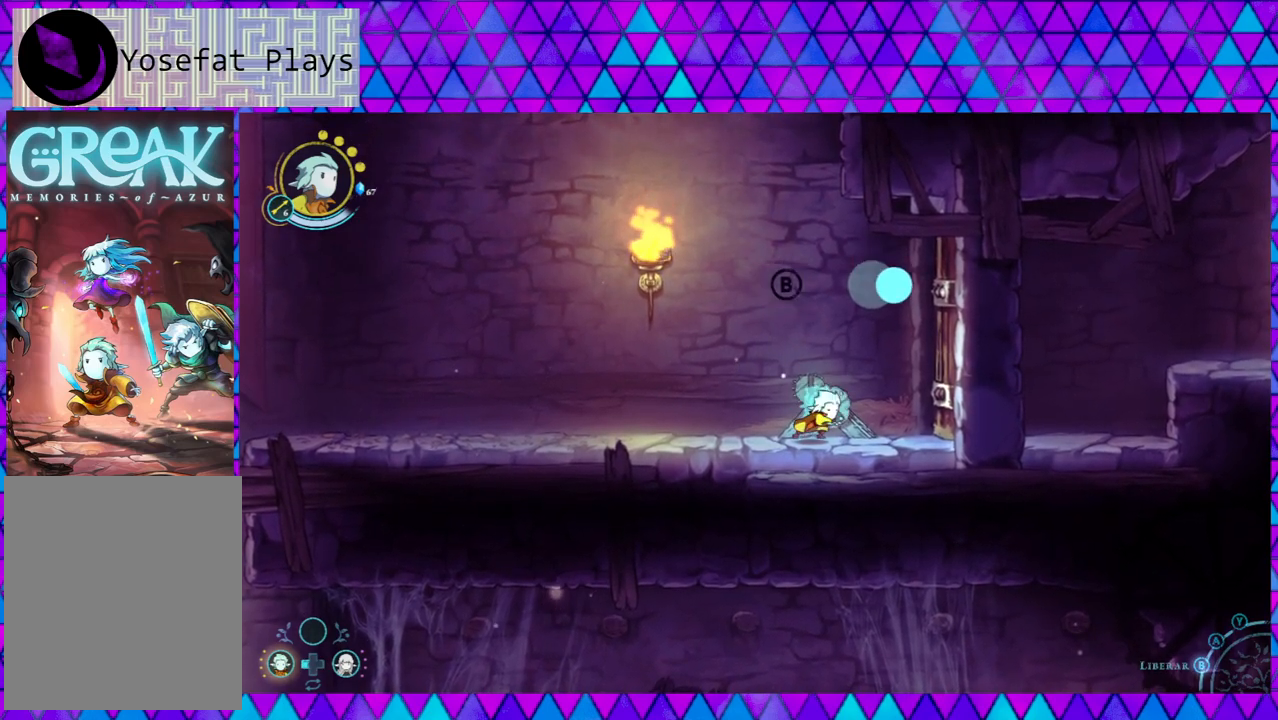
{"buttons": ["A"], "left_stick": "up", "right_stick": "down-left", "events": [[117, "left_stick", "up"], [167, "left_stick", "left"], [350, "left_stick", "down"], [433, "left_stick", "right"], [500, "left_stick", "up"]]}
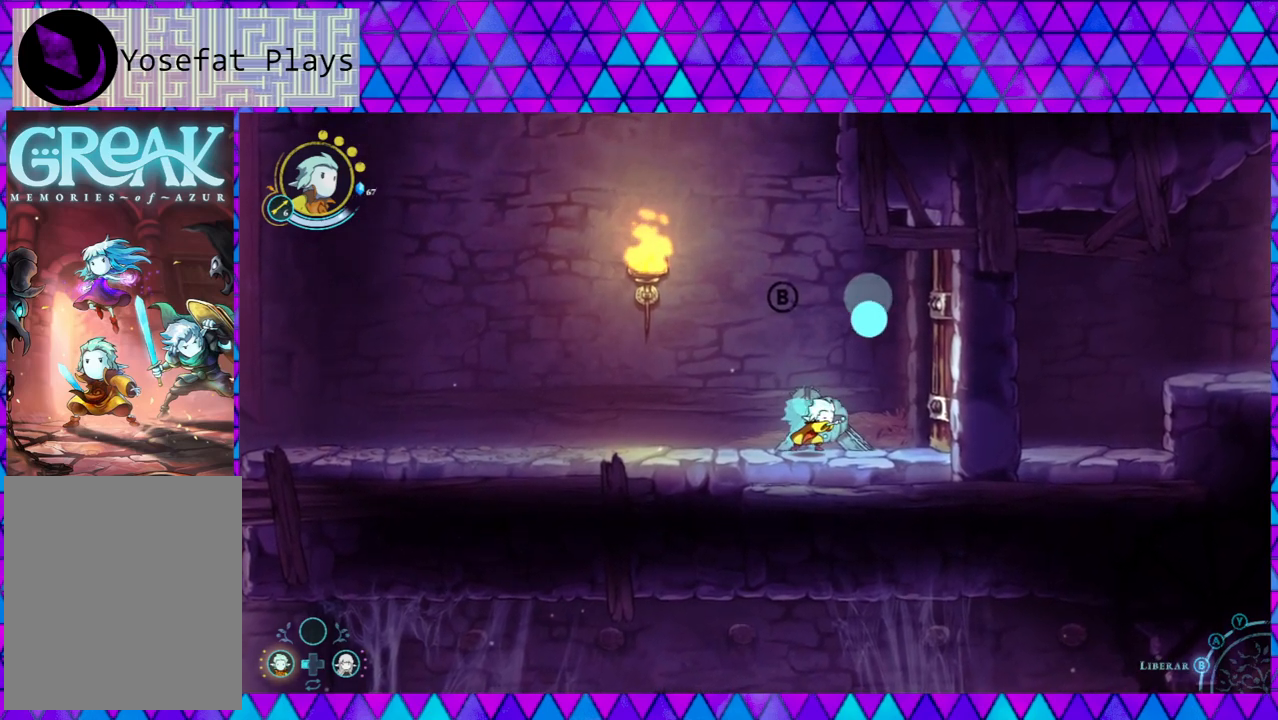
{"buttons": ["A"], "left_stick": "left", "right_stick": "down-left", "events": [[83, "left_stick", "left"], [317, "left_stick", "right"], [450, "left_stick", "up-left"], [500, "left_stick", "left"]]}